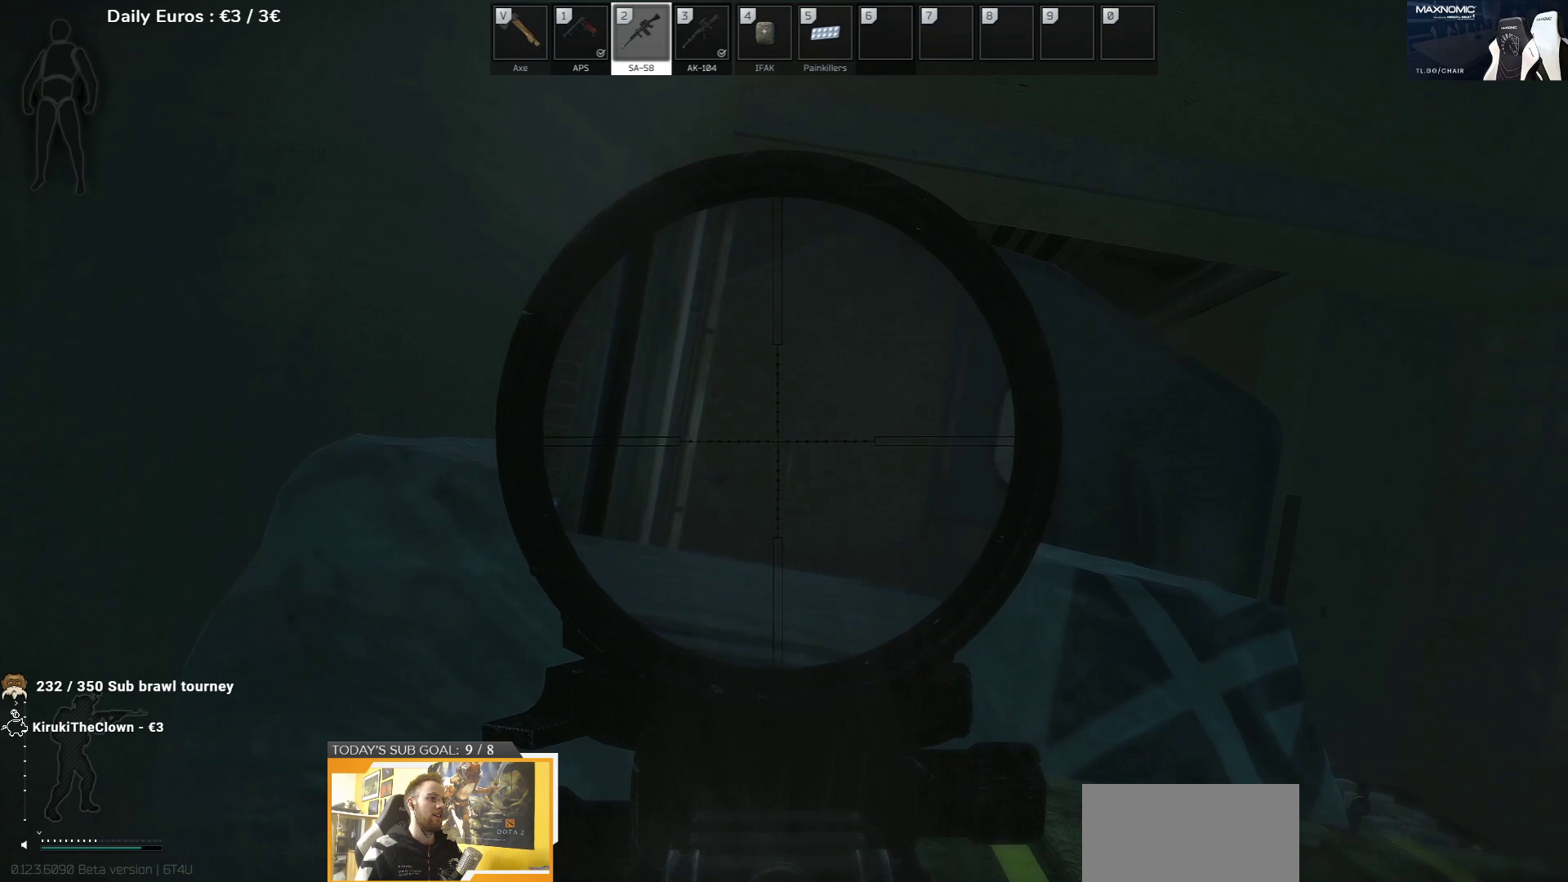
Gameplay with keyboard; each line is a JSON object with the keys held at the frame after it. "events" lists presses ("down") and releases ("up") of "1", "2", "3", "4", "5", "a", "d", "e", "f", "g", "q", "r", "s", "shift", "t", "tab" and "w" between this image and that frame as [ms after this image, input, new state], when the widget could be followed in between. No other keys are recorded. Mouse input is not recorded.
{"keys": ["q"], "events": []}
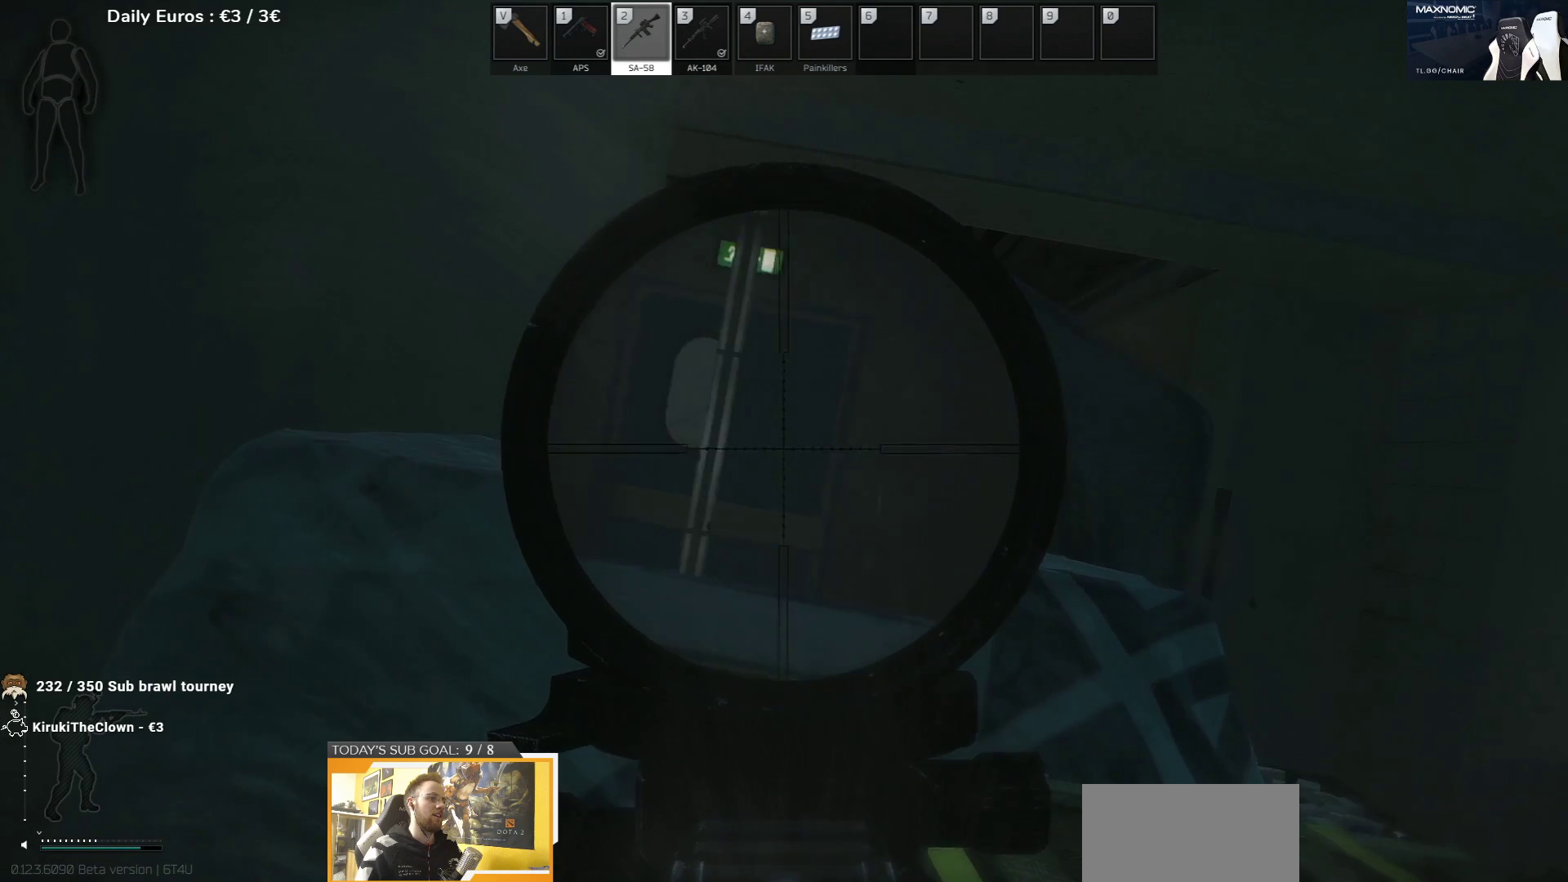
{"keys": ["a"], "events": [[183, "q", "up"], [500, "a", "down"]]}
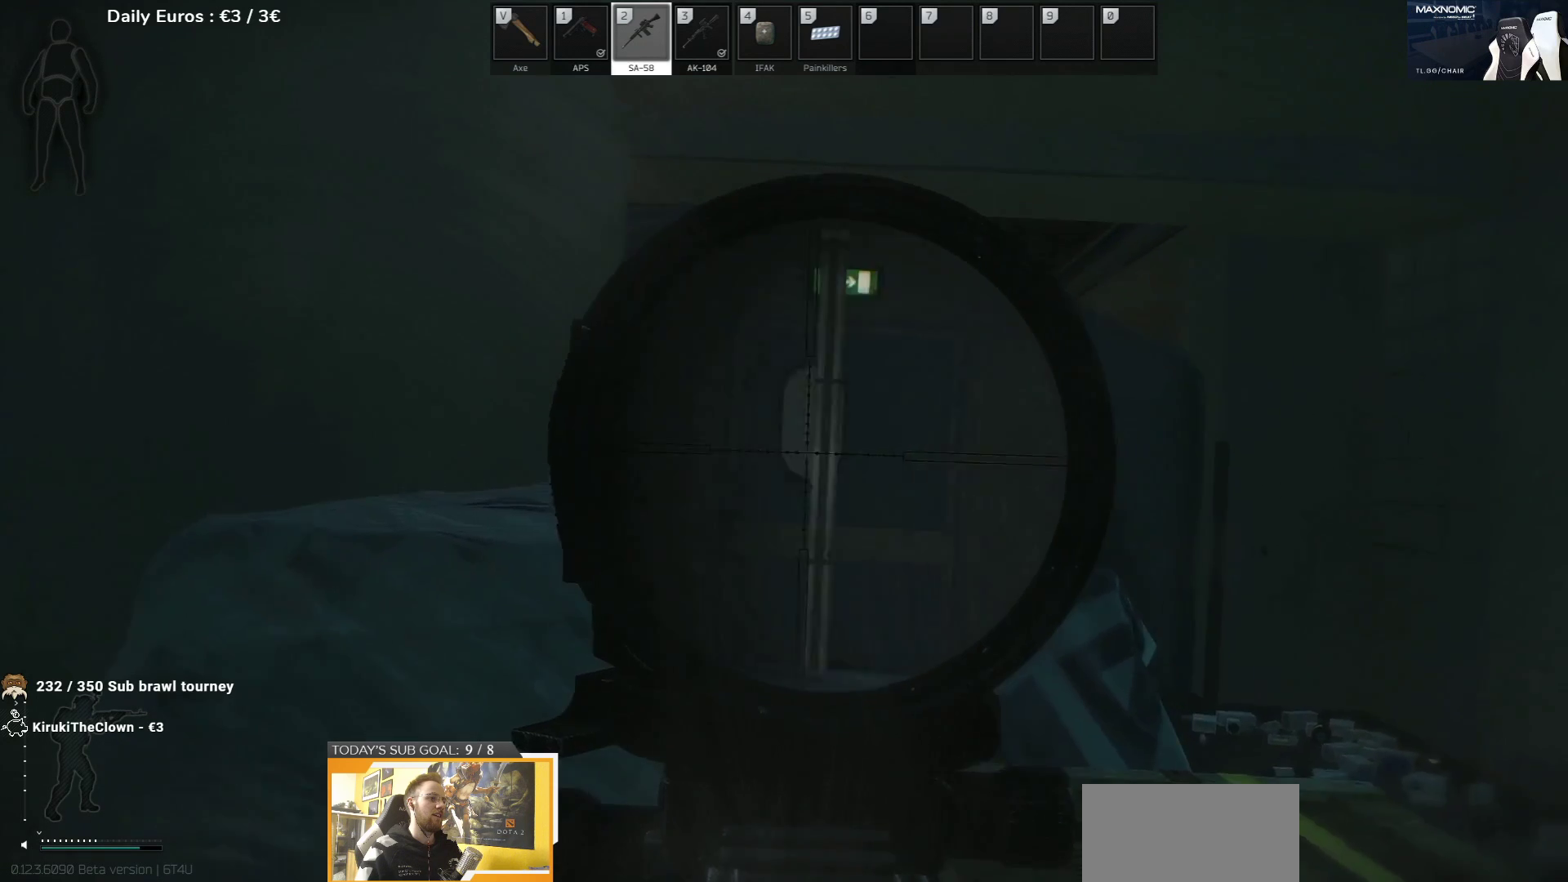
{"keys": [], "events": [[317, "a", "up"]]}
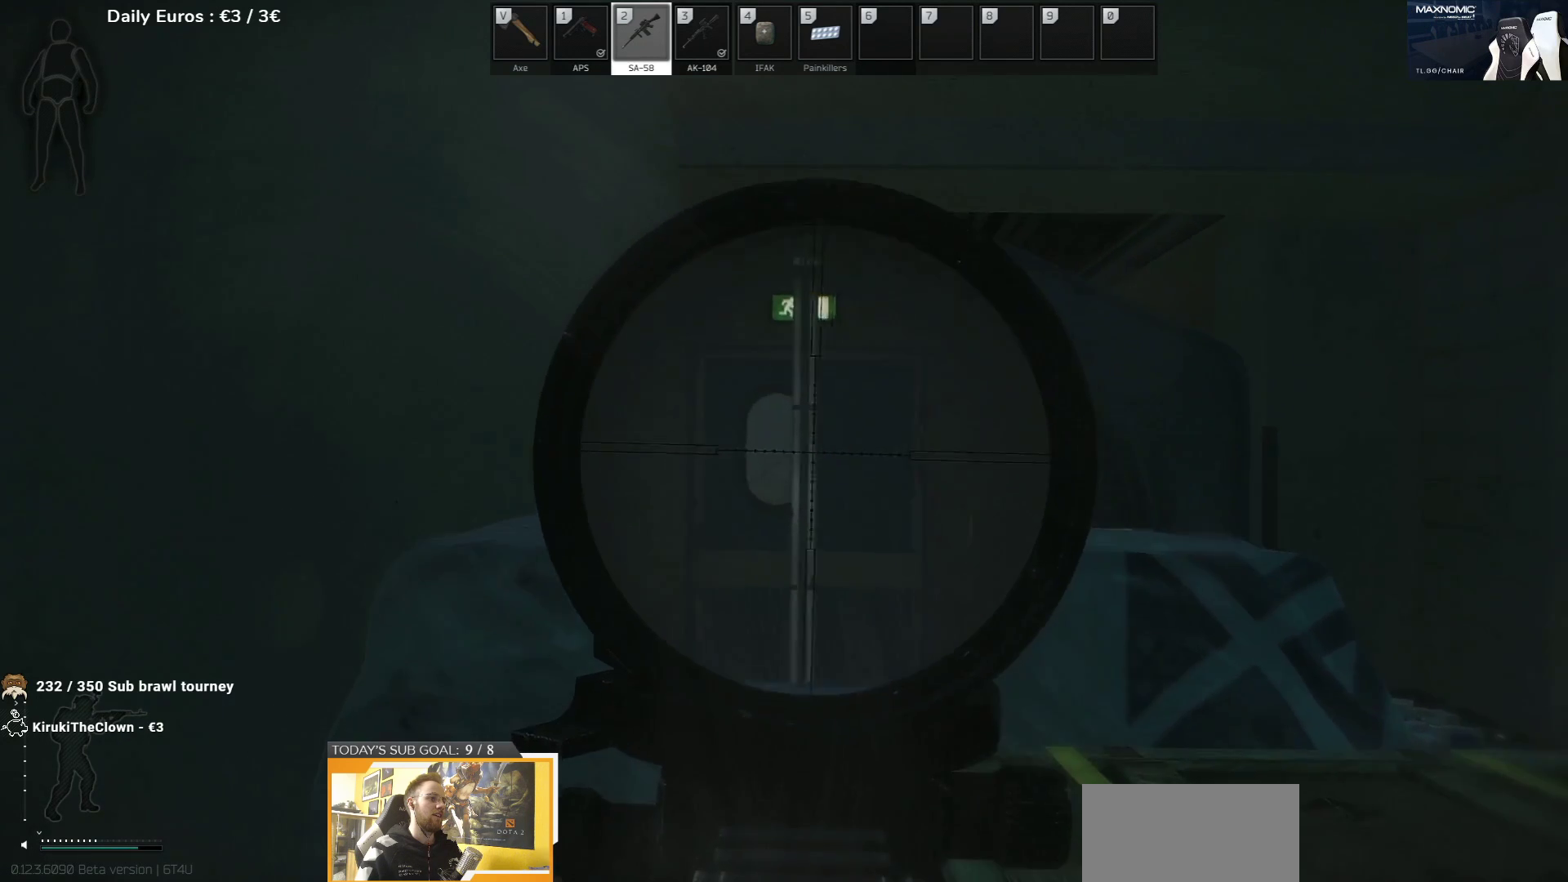
{"keys": [], "events": []}
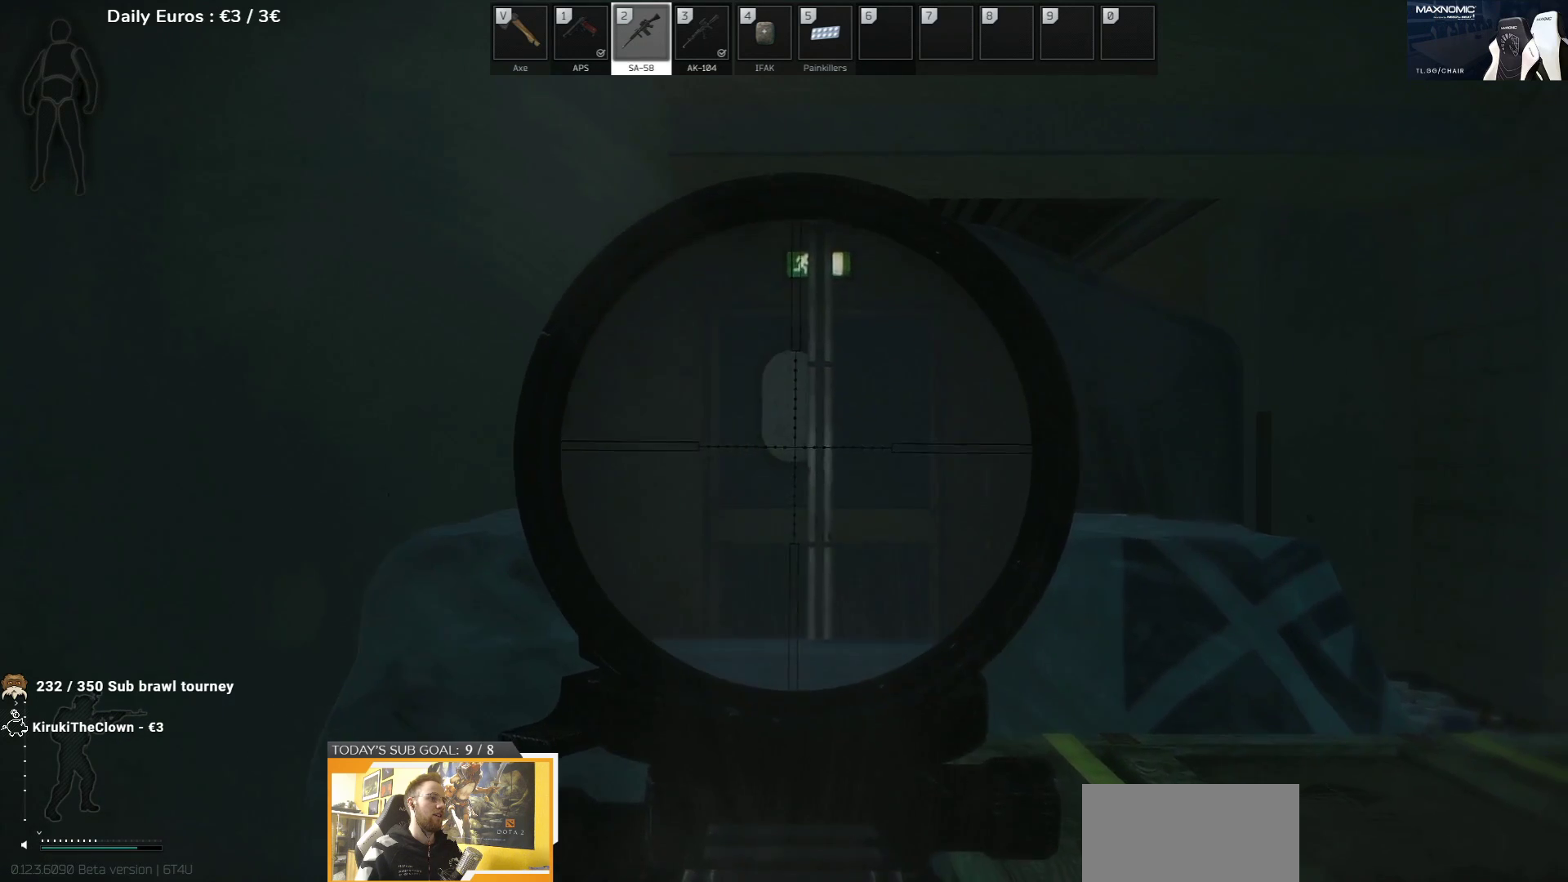
{"keys": [], "events": []}
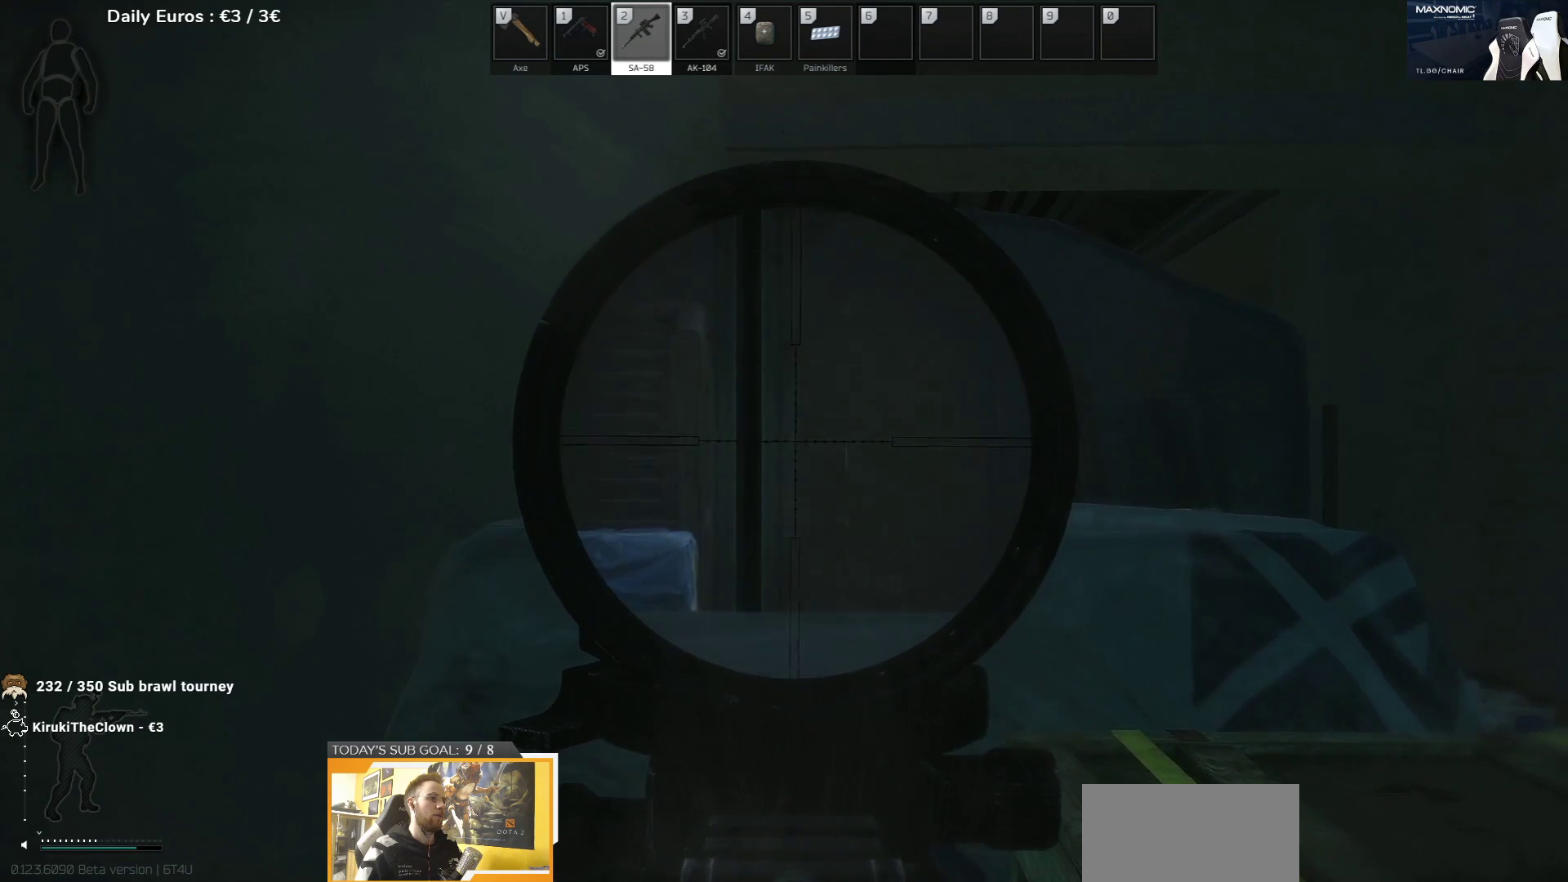
{"keys": [], "events": []}
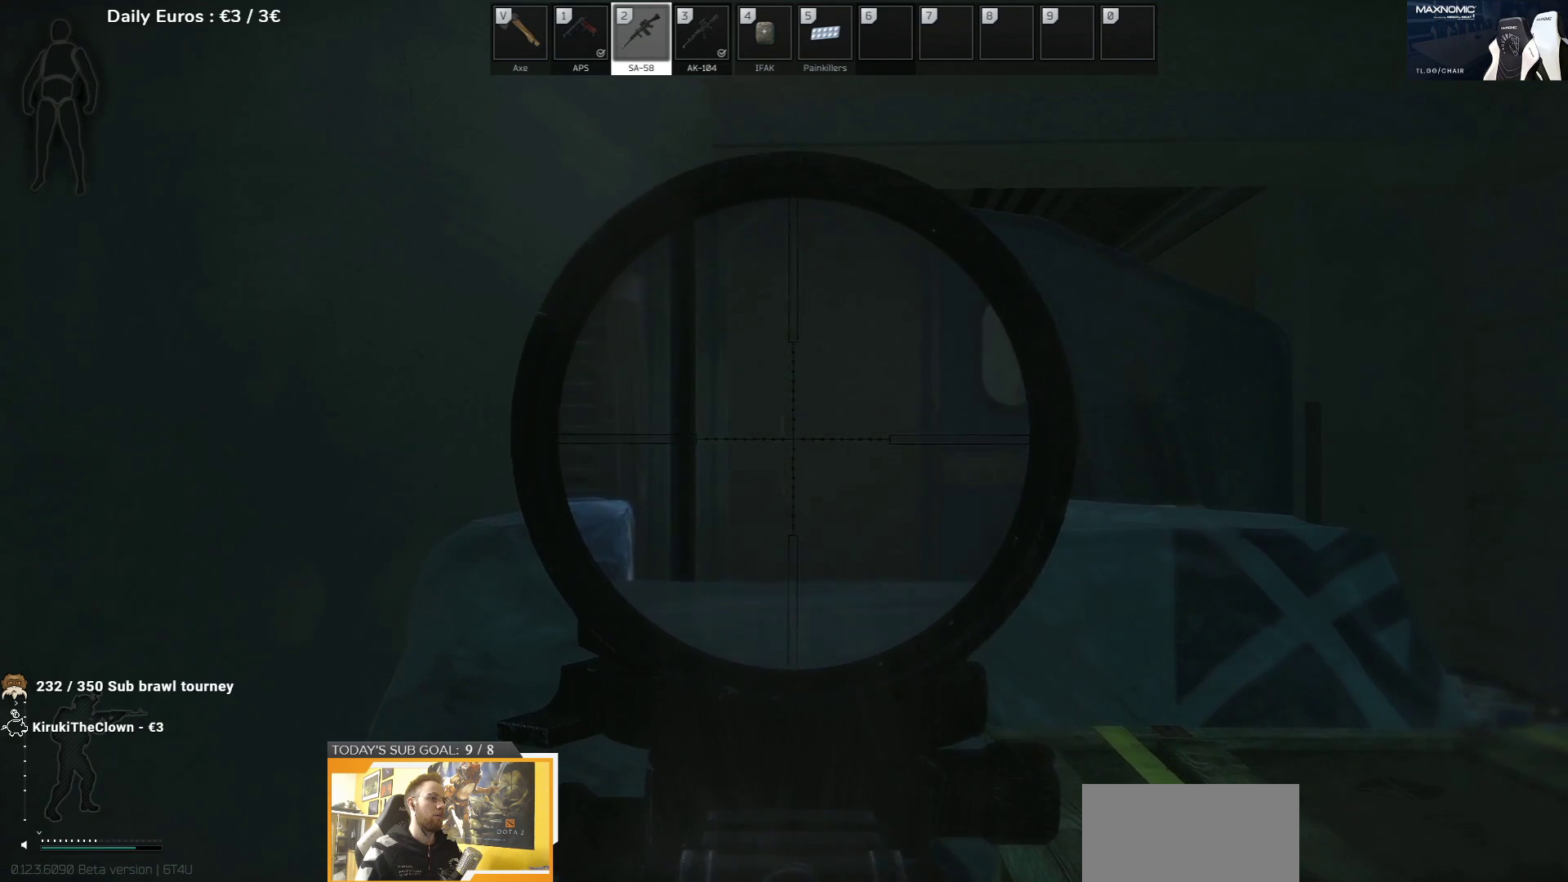
{"keys": [], "events": []}
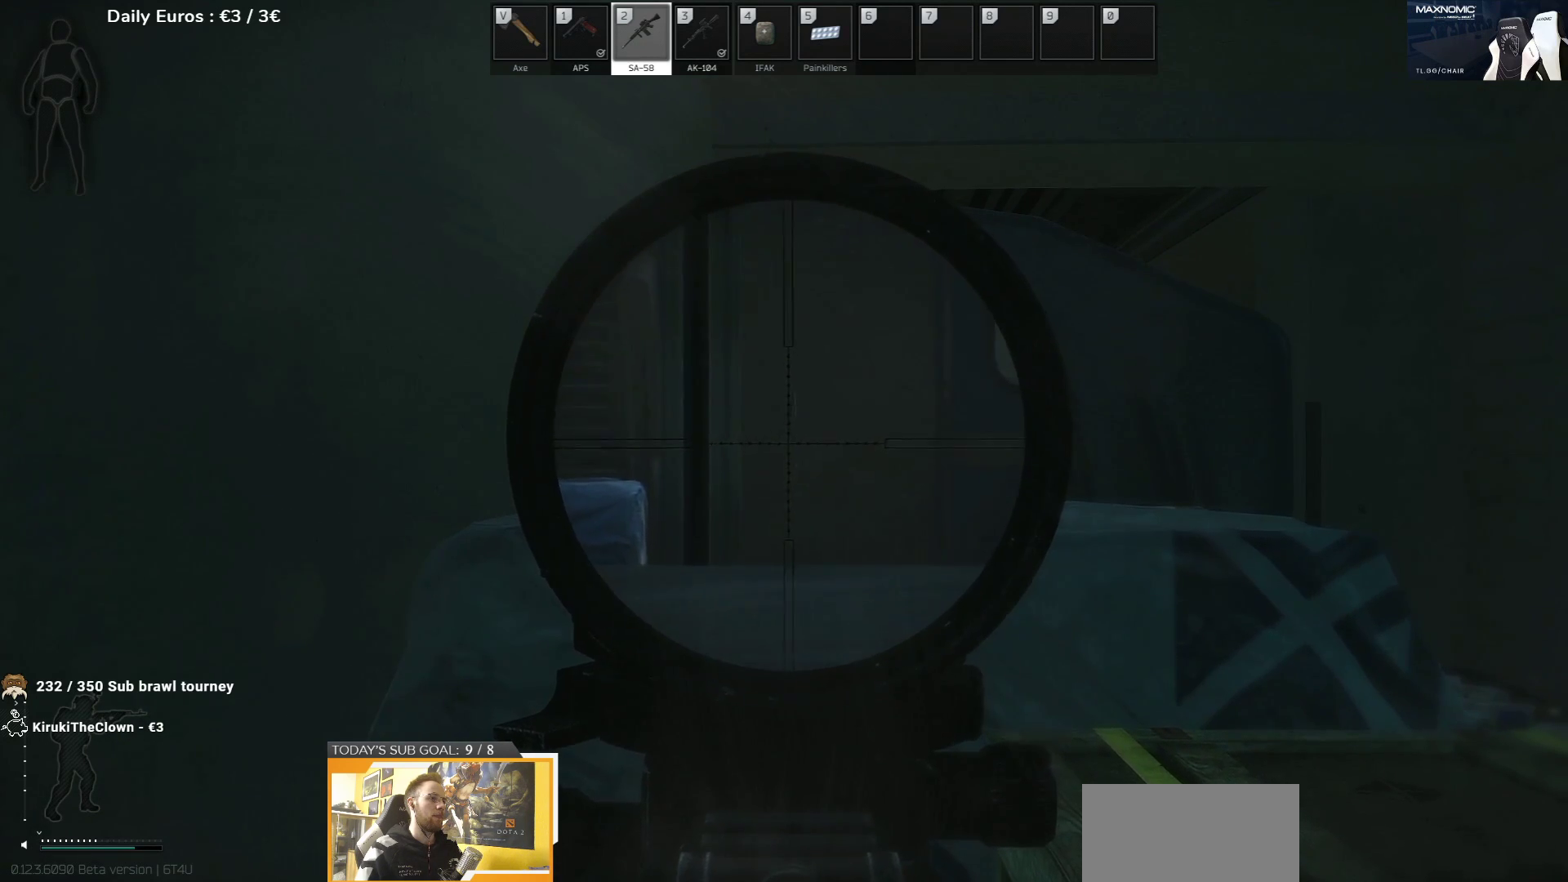
{"keys": [], "events": []}
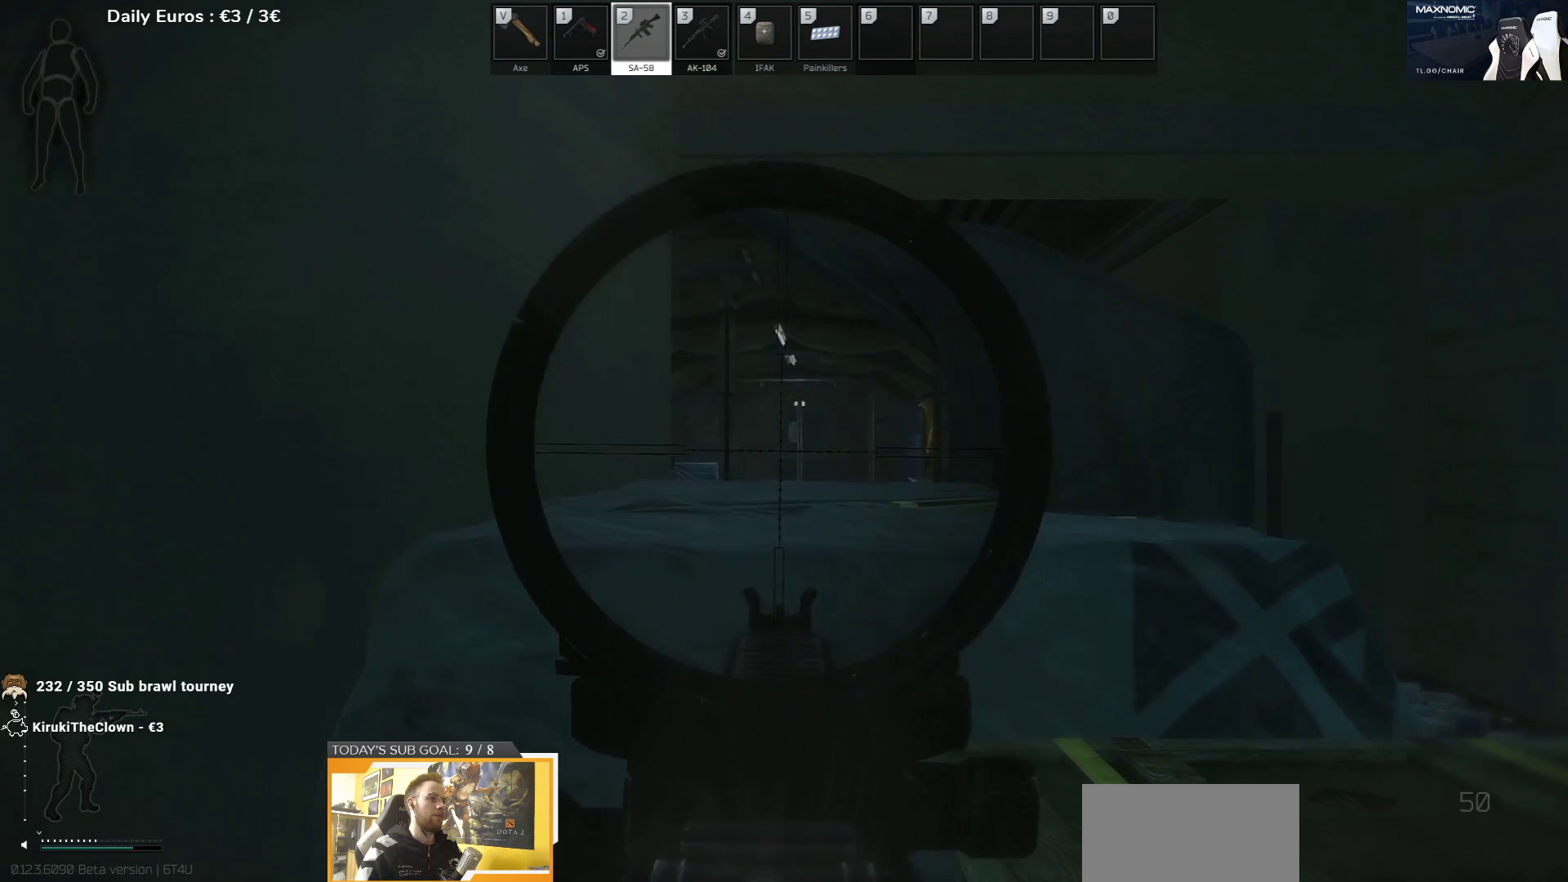
{"keys": [], "events": []}
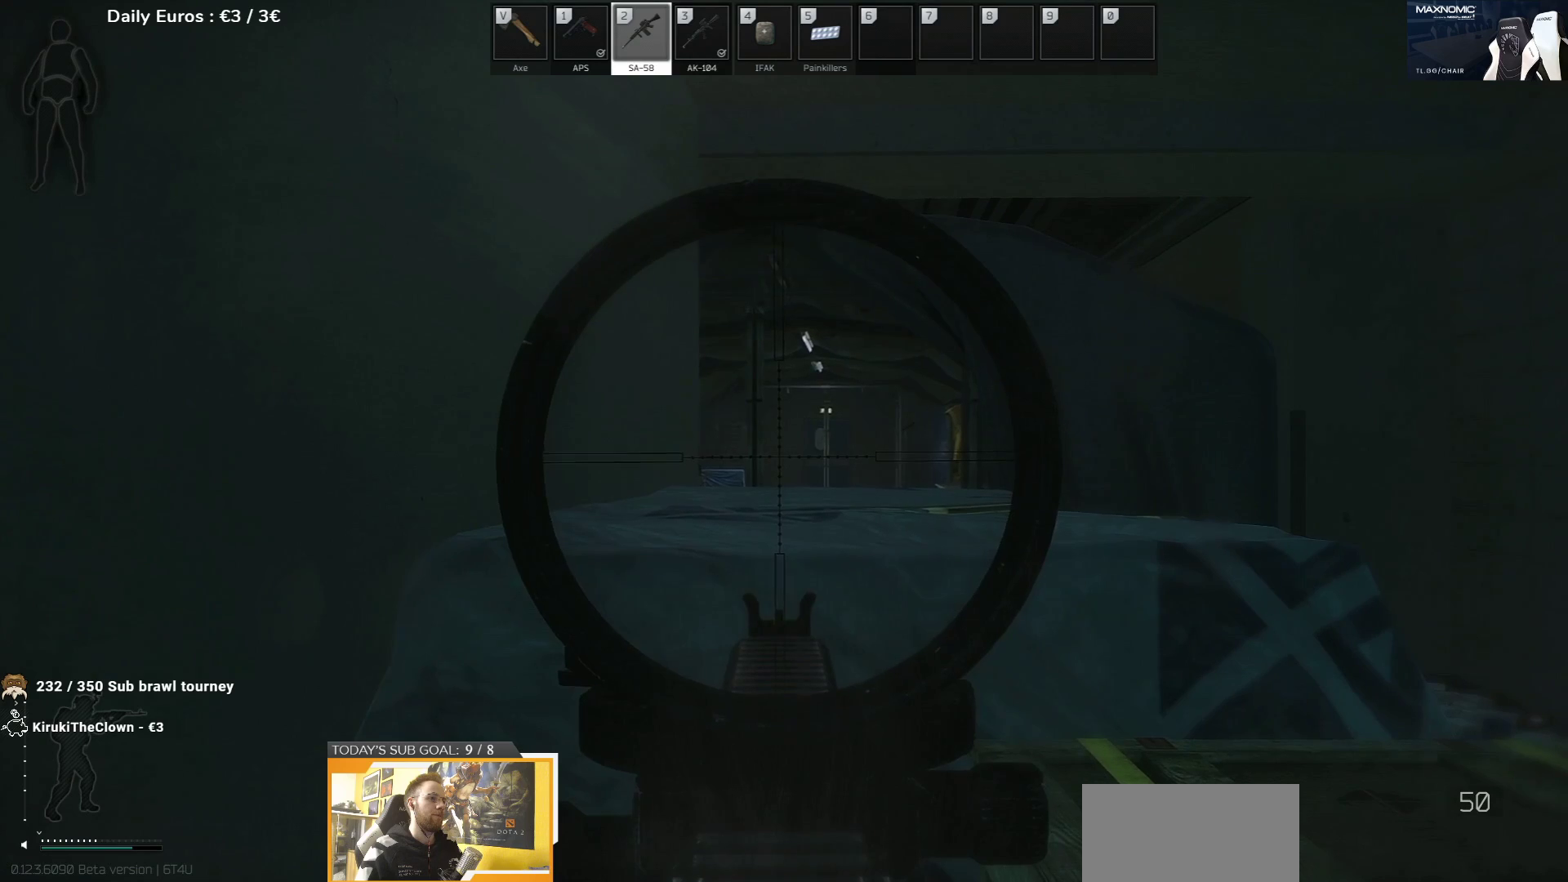
{"keys": [], "events": []}
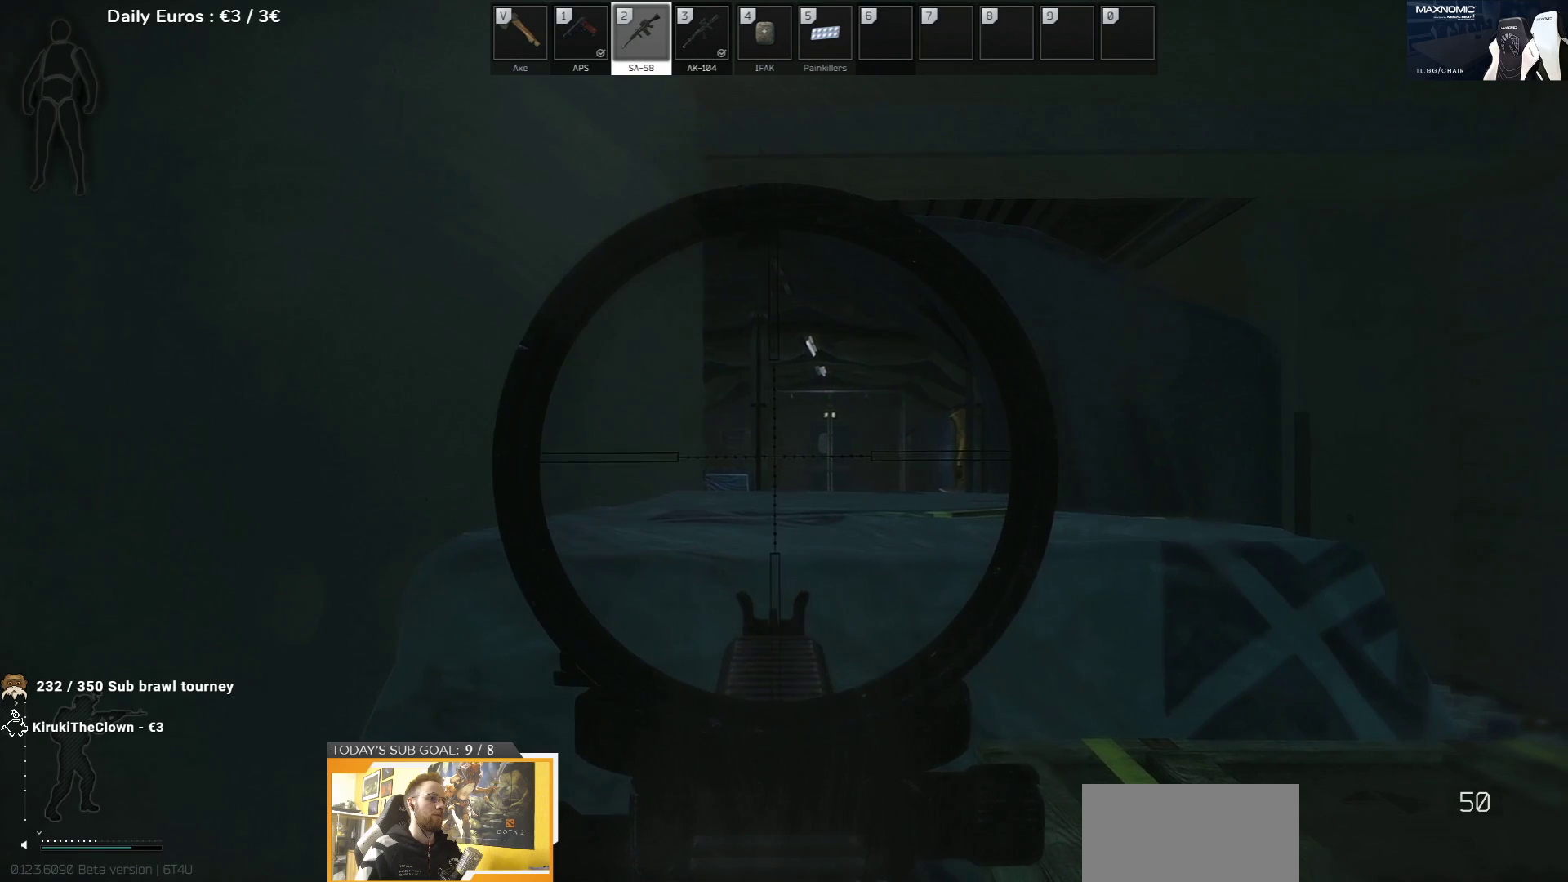
{"keys": [], "events": []}
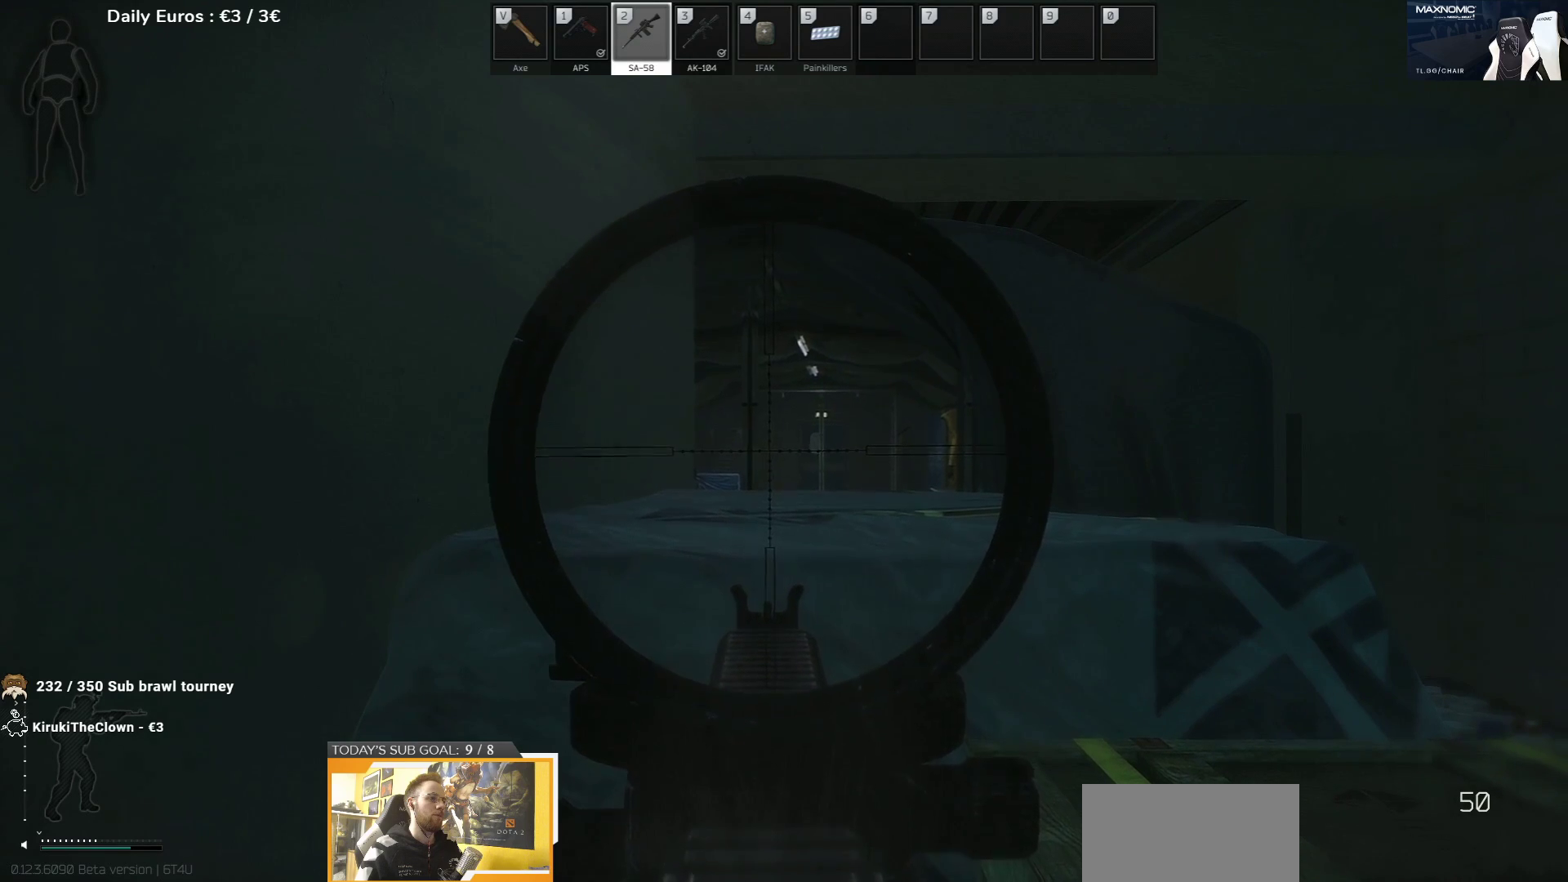
{"keys": [], "events": []}
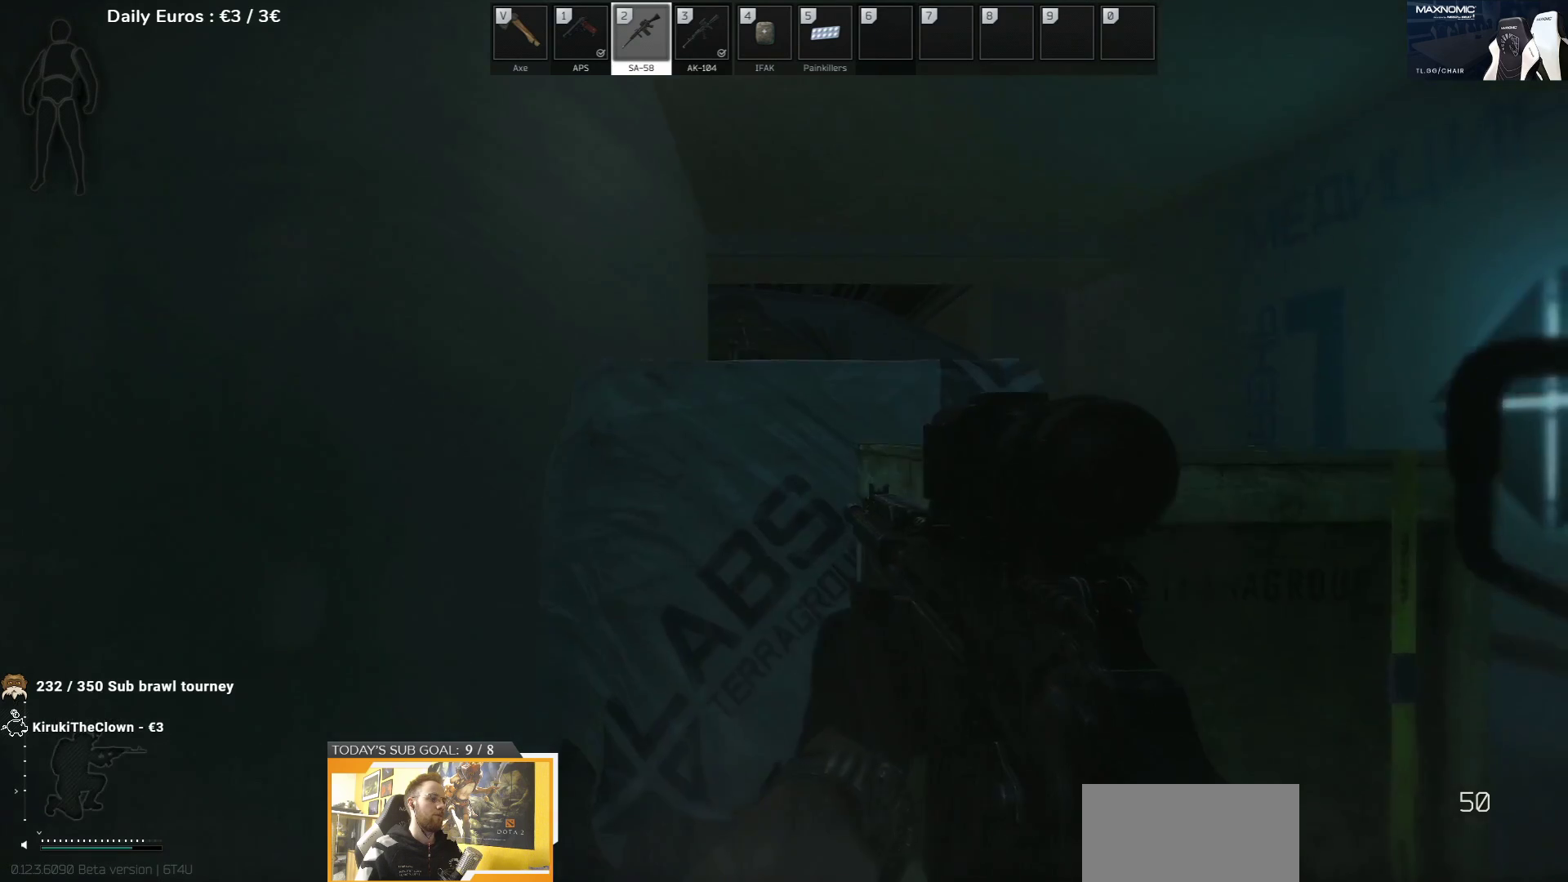
{"keys": [], "events": []}
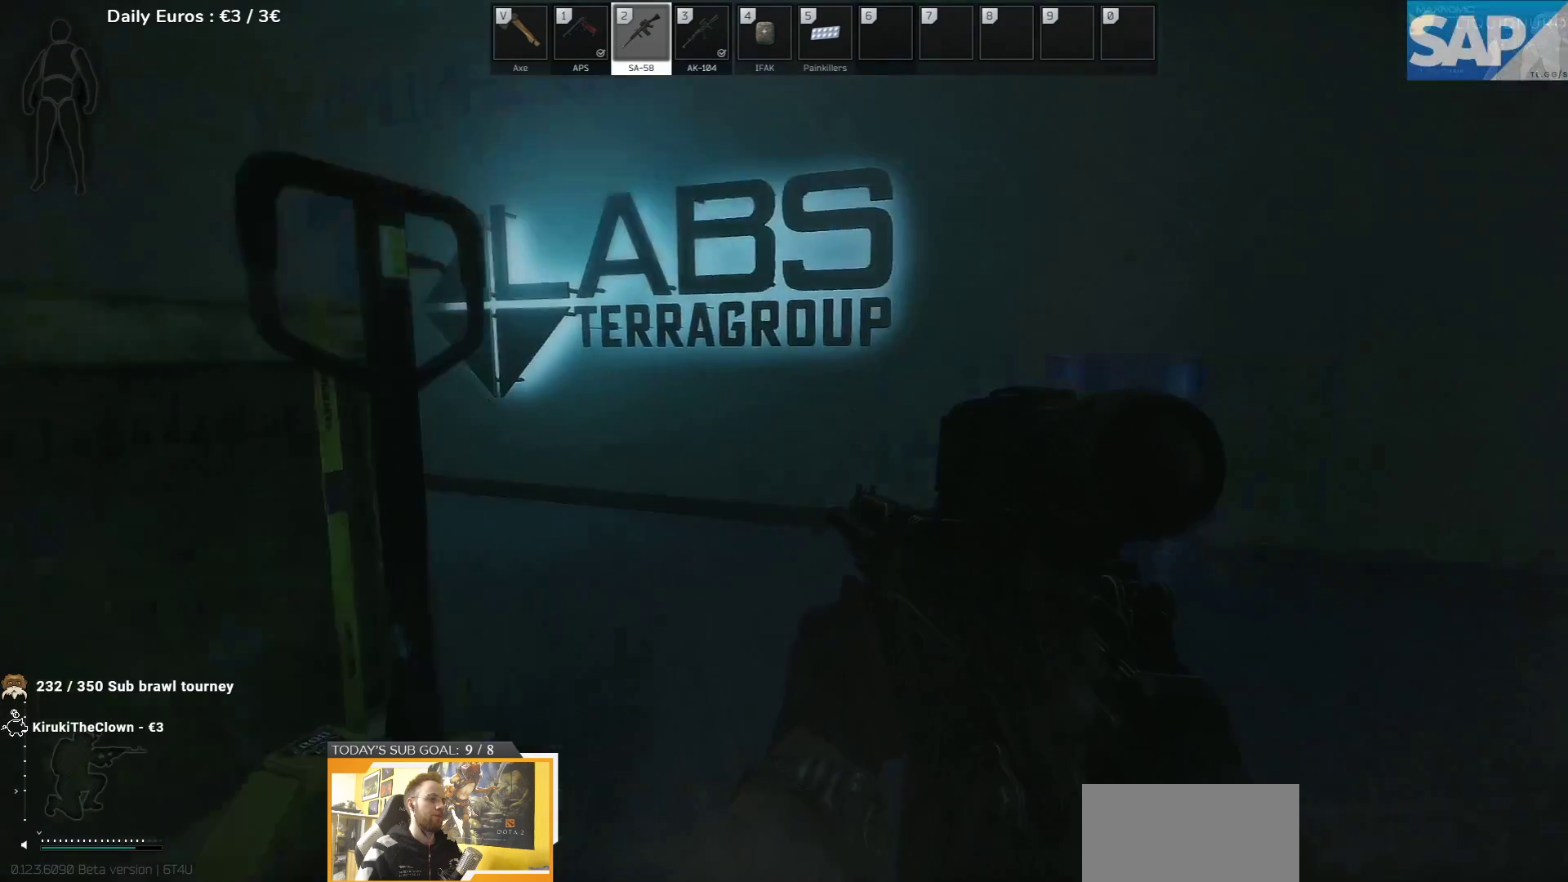
{"keys": ["a", "w"], "events": [[417, "a", "down"], [433, "w", "down"]]}
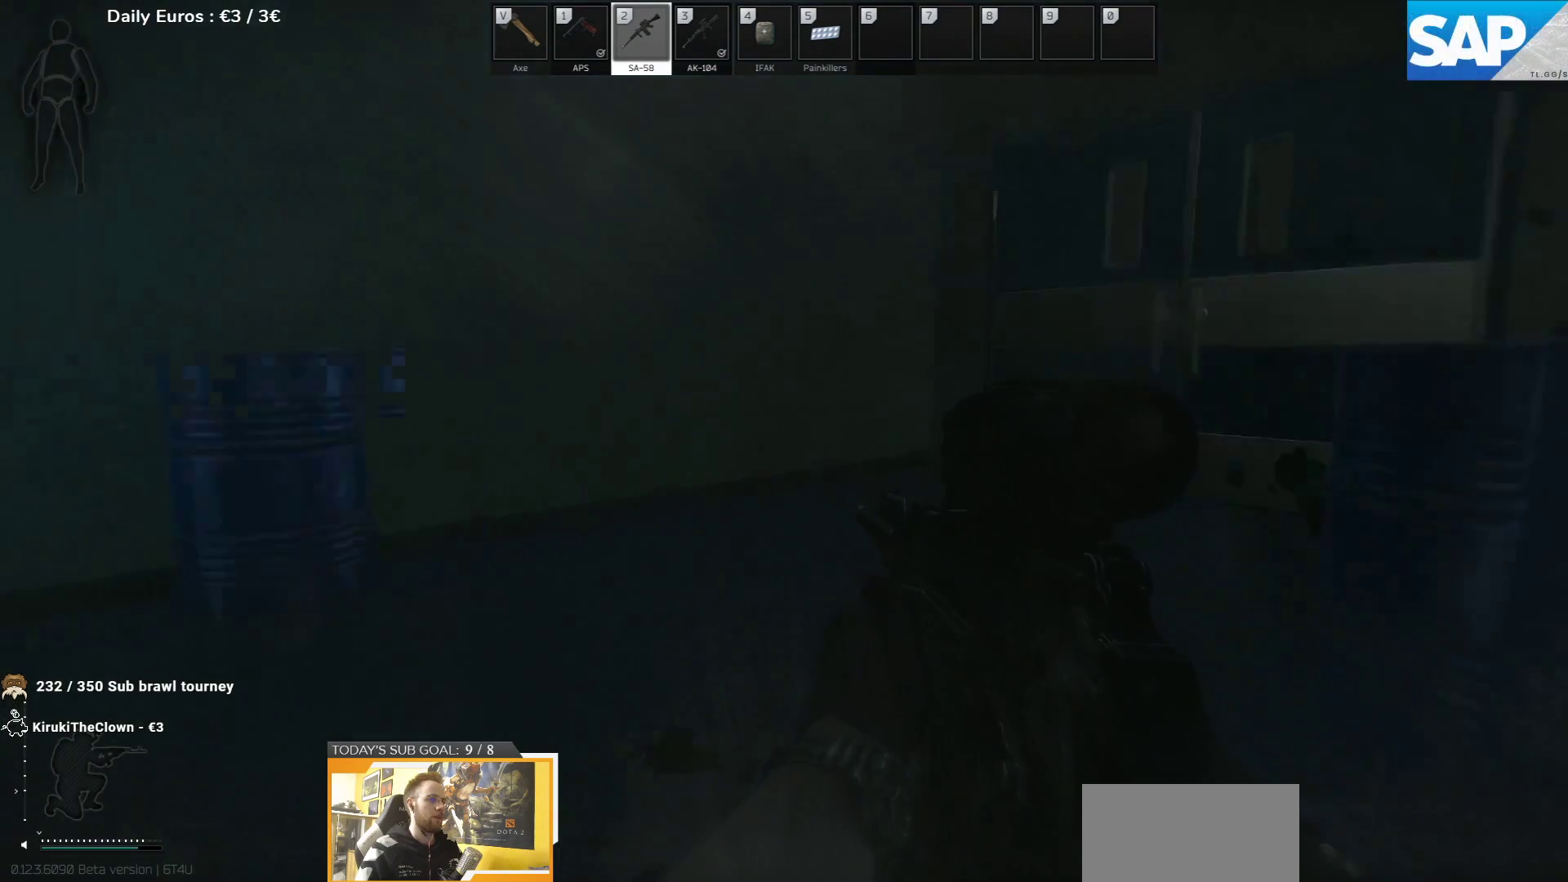
{"keys": ["a"], "events": [[267, "w", "up"]]}
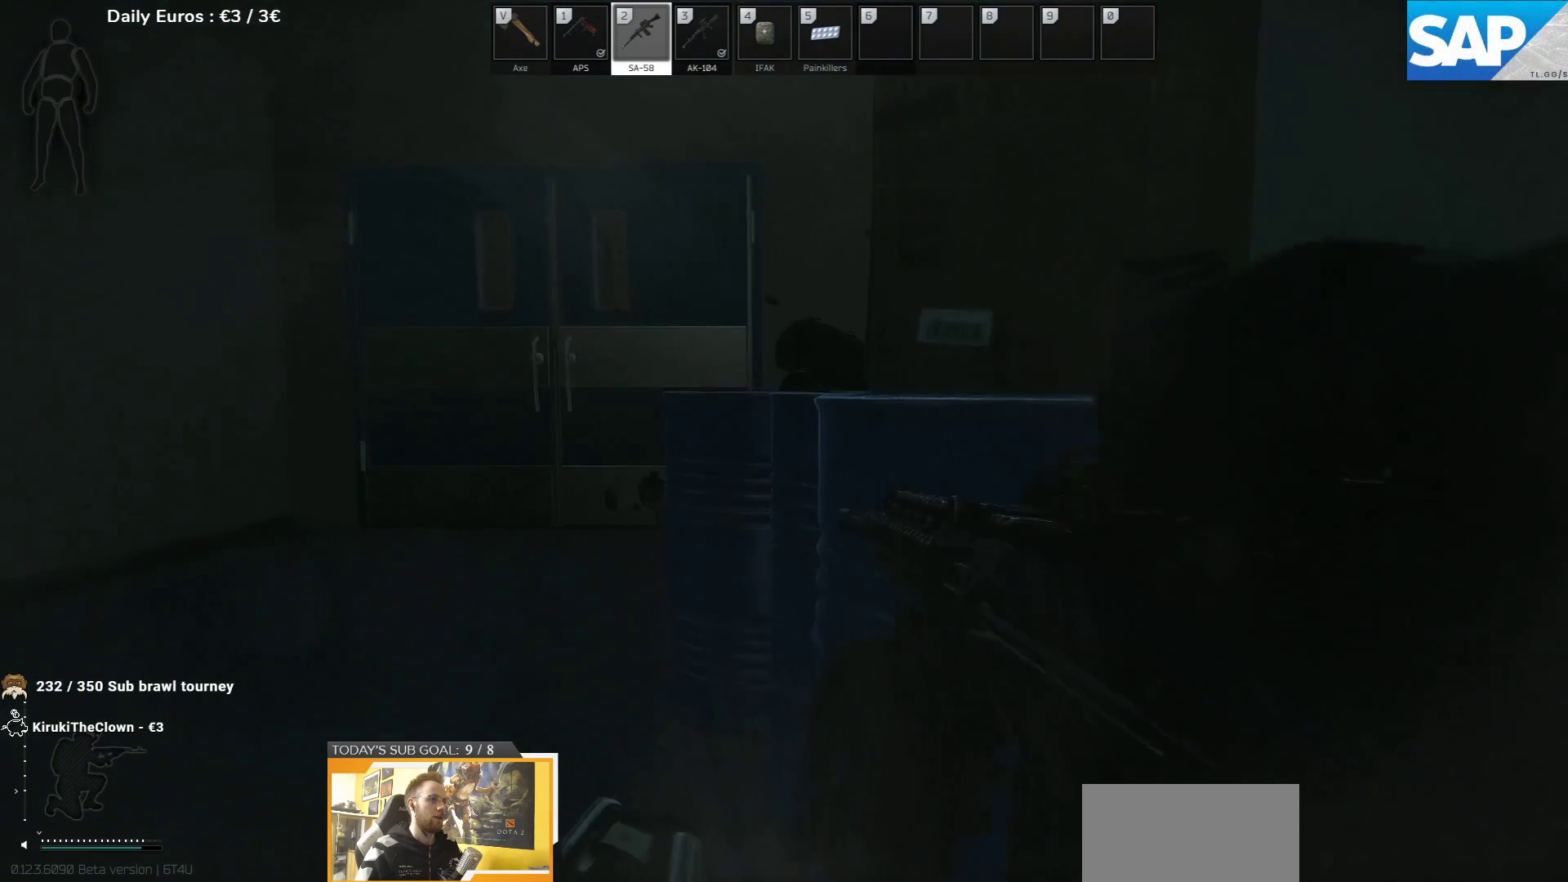
{"keys": [], "events": [[50, "a", "up"]]}